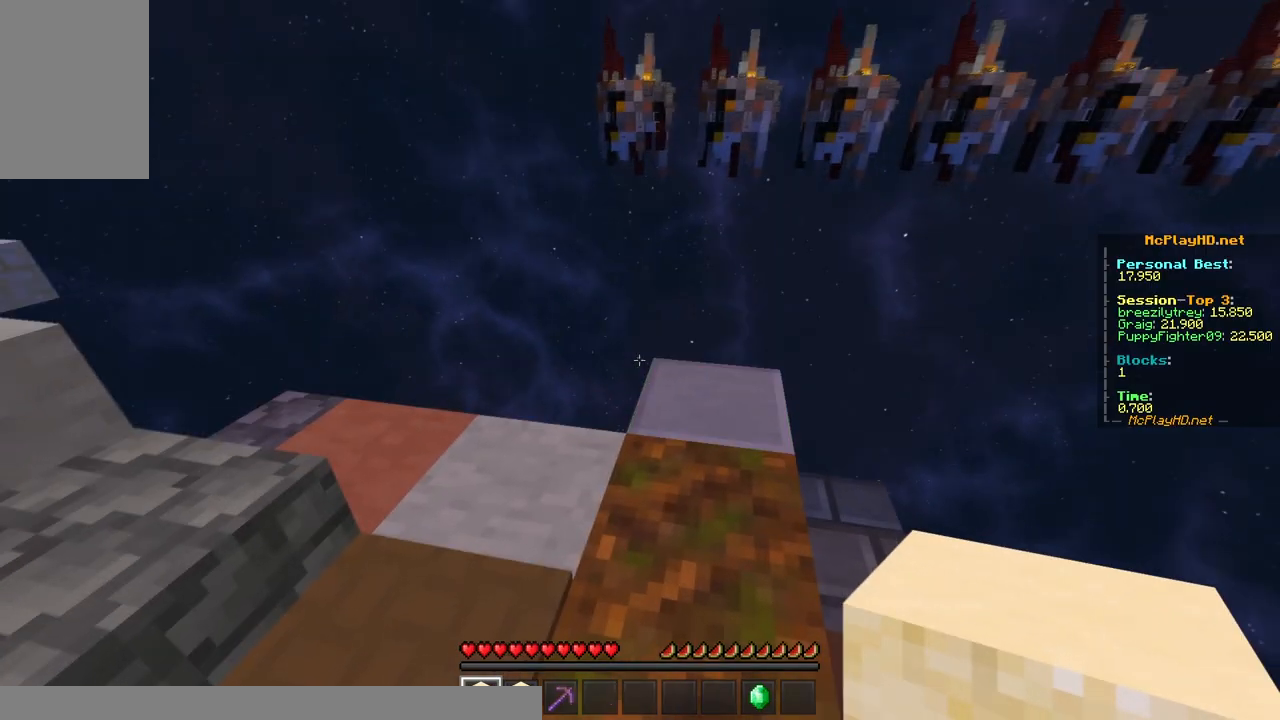
Gameplay with keyboard and mouse; each line is a JSON object with the keys and mouse buttons held at the frame after it. "events" lists presses ("down") and releases ("up") of "a", "d", "s", "space", "w", "mouse_left" and "mouse_right" between this image and that frame as [ms after this image, input, new state], when the widget could be followed in between. "mouse_left", "mouse_right" = the "left", "right" buttons of the "mouse" list. No other keys are recorded. Fast repeated clicks can show as one long hold. Mouse movement is not recorded.
{"keys": ["a"], "mouse": [], "events": [[133, "mouse_right", "down"], [133, "w", "down"], [250, "space", "down"], [317, "mouse_right", "up"], [367, "a", "down"], [433, "space", "up"], [450, "w", "up"]]}
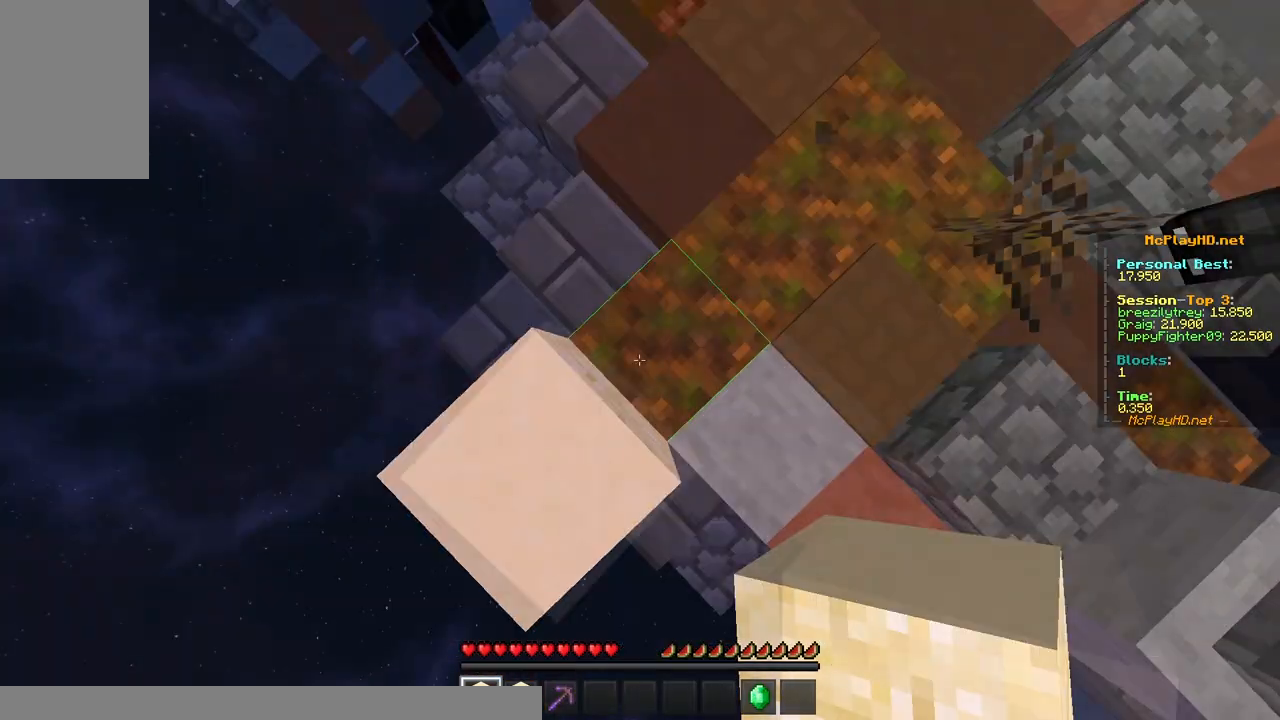
{"keys": ["s"], "mouse": [], "events": [[50, "s", "down"], [167, "a", "up"]]}
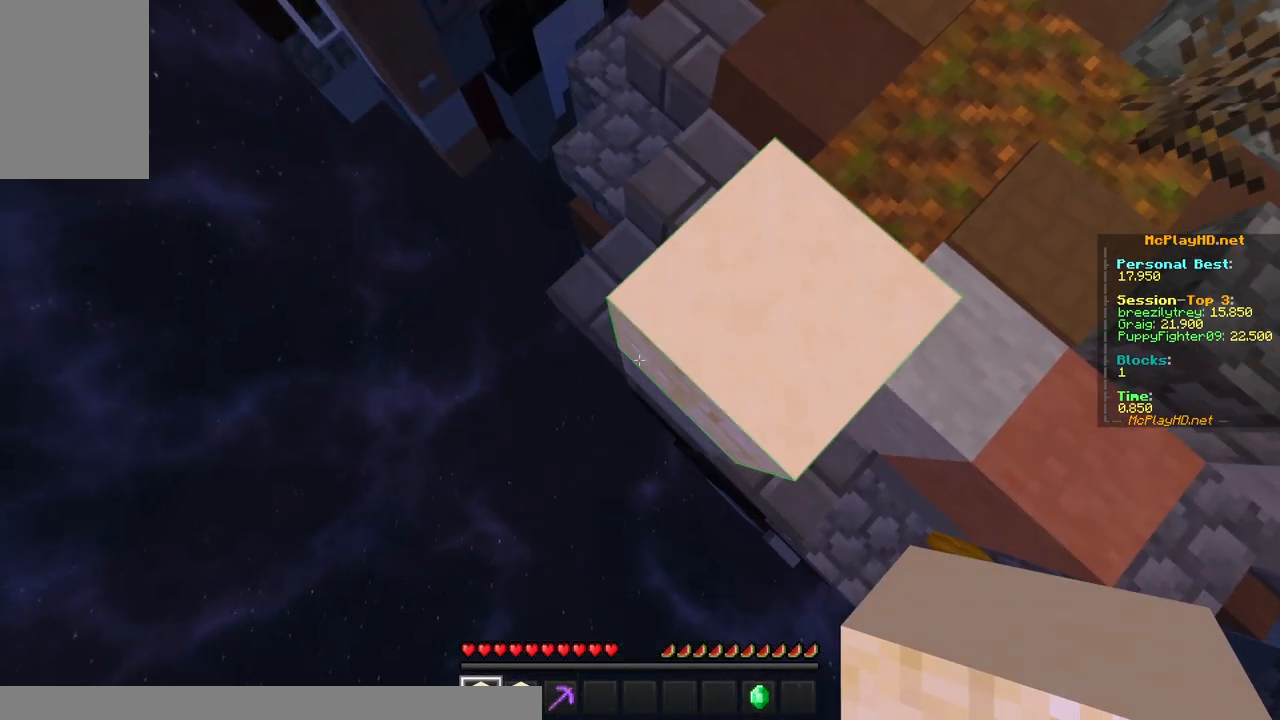
{"keys": ["a", "s"], "mouse": [], "events": [[283, "a", "down"]]}
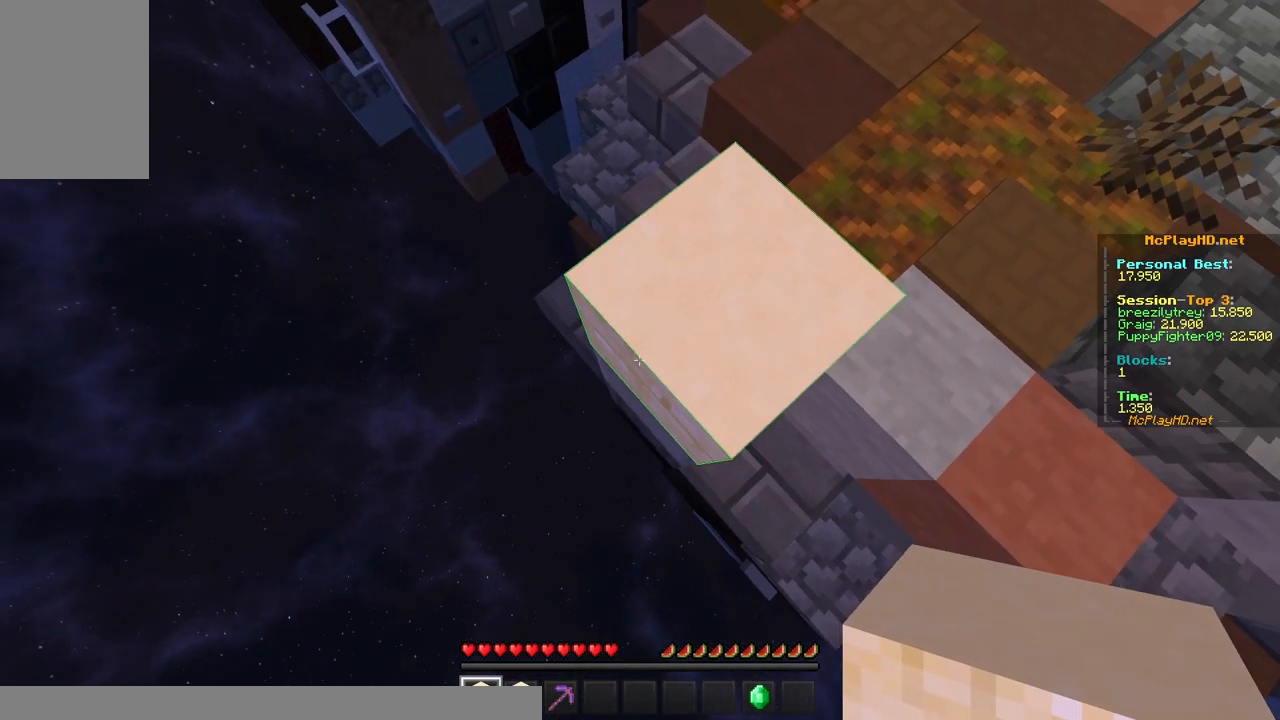
{"keys": ["a", "s"], "mouse": ["right"], "events": [[283, "mouse_right", "down"]]}
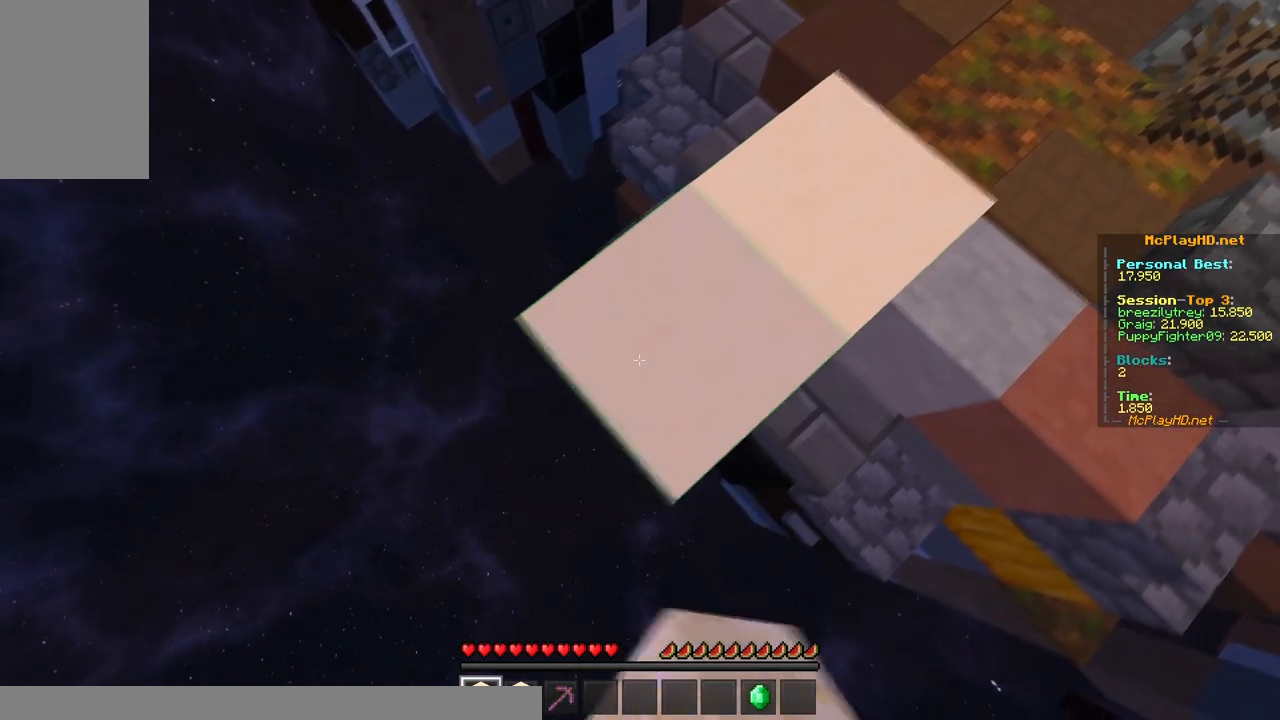
{"keys": [], "mouse": ["right"], "events": [[100, "space", "down"], [200, "space", "up"], [500, "a", "up"], [500, "s", "up"]]}